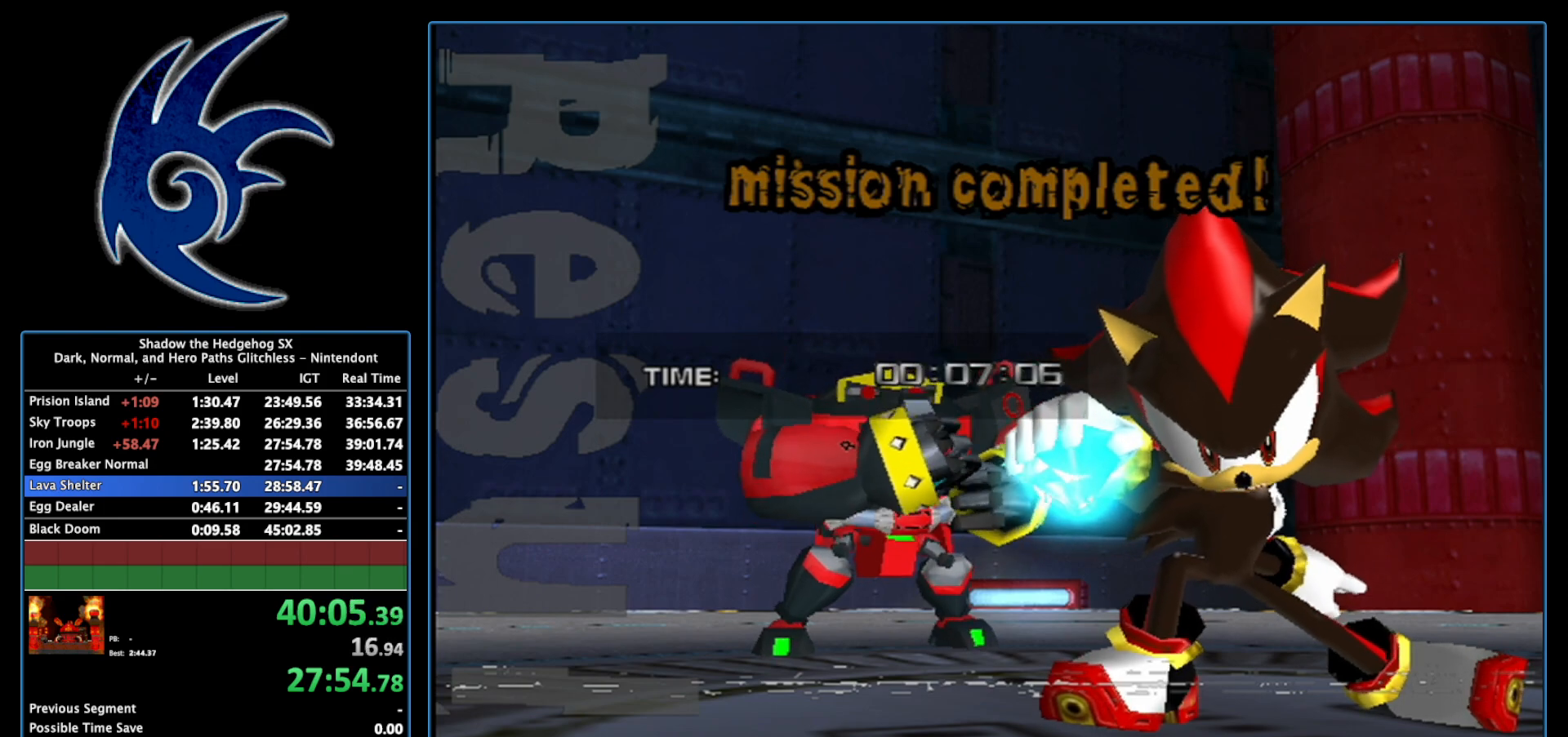
Gameplay with a controller (Nintendo layout); each line is a JSON object with the inputs held at the frame after it. "events" lists button and stick changes between this image and that frame as [ms after this image, input, new state], when the widget could be followed in between. Not read: L3 R3.
{"buttons": ["START"], "left_stick": "center", "right_stick": "center", "events": [[150, "START", "down"], [333, "START", "up"], [433, "START", "down"]]}
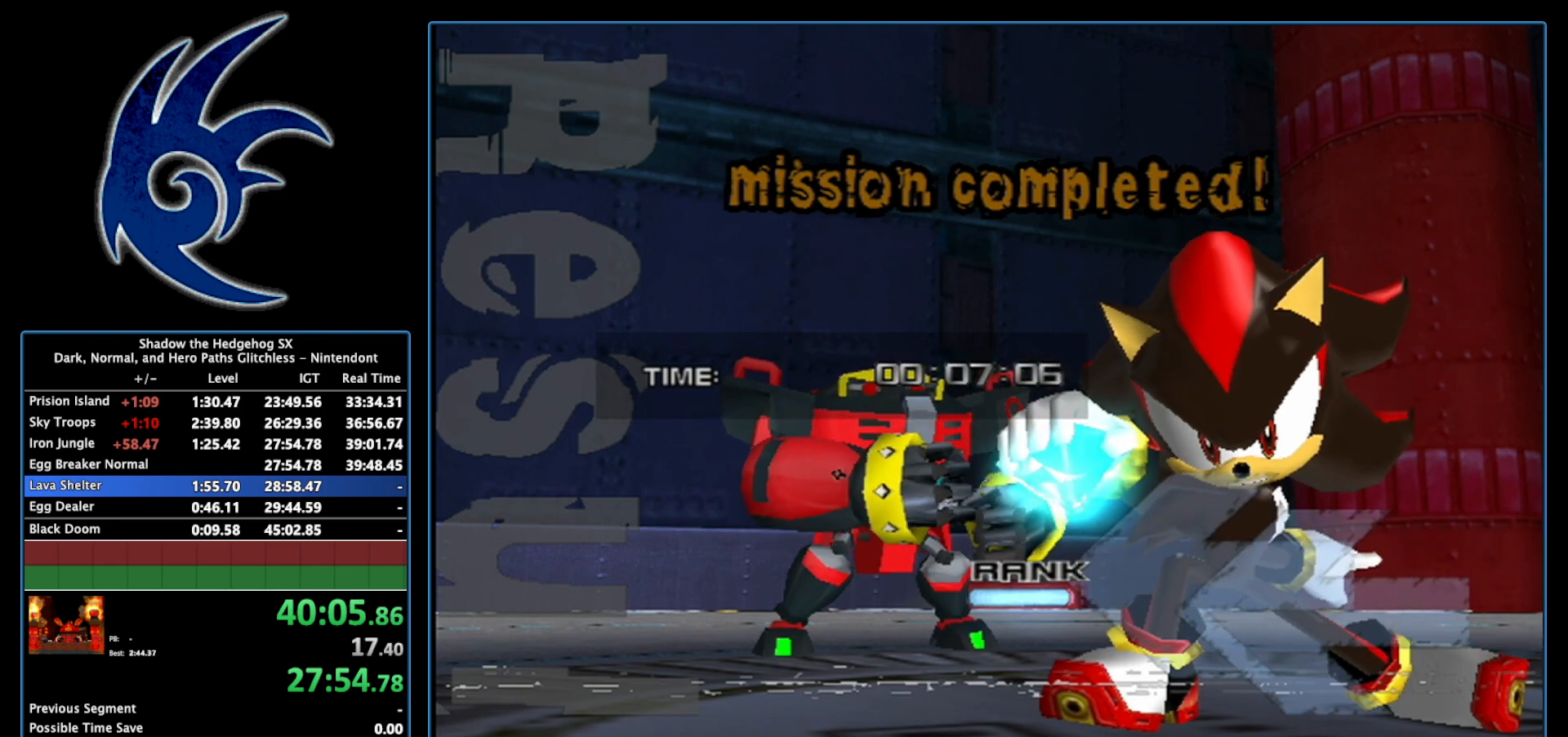
{"buttons": ["START"], "left_stick": "center", "right_stick": "center", "events": [[83, "START", "up"], [183, "START", "down"], [367, "START", "up"], [483, "START", "down"]]}
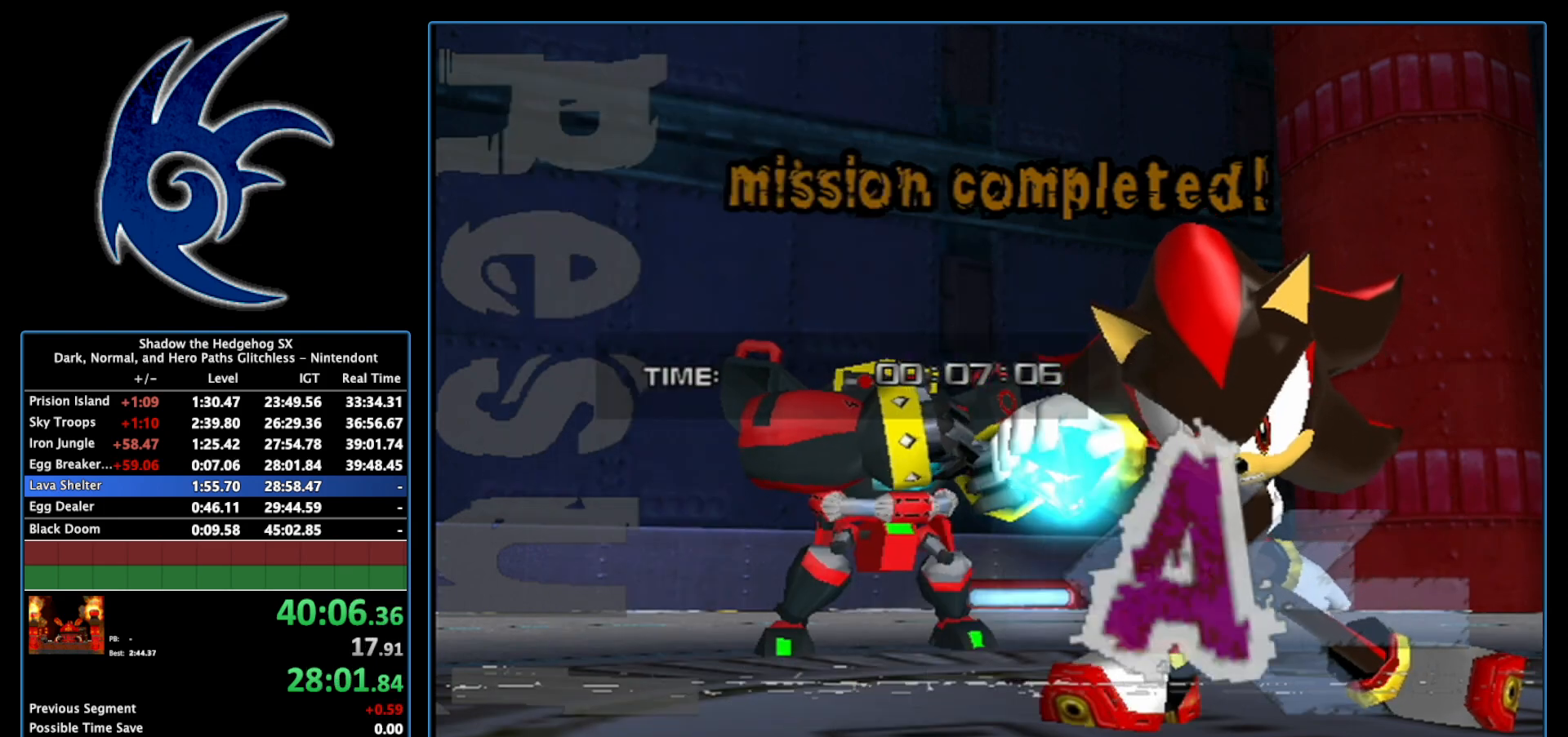
{"buttons": ["START"], "left_stick": "center", "right_stick": "center", "events": [[200, "START", "up"], [317, "START", "down"]]}
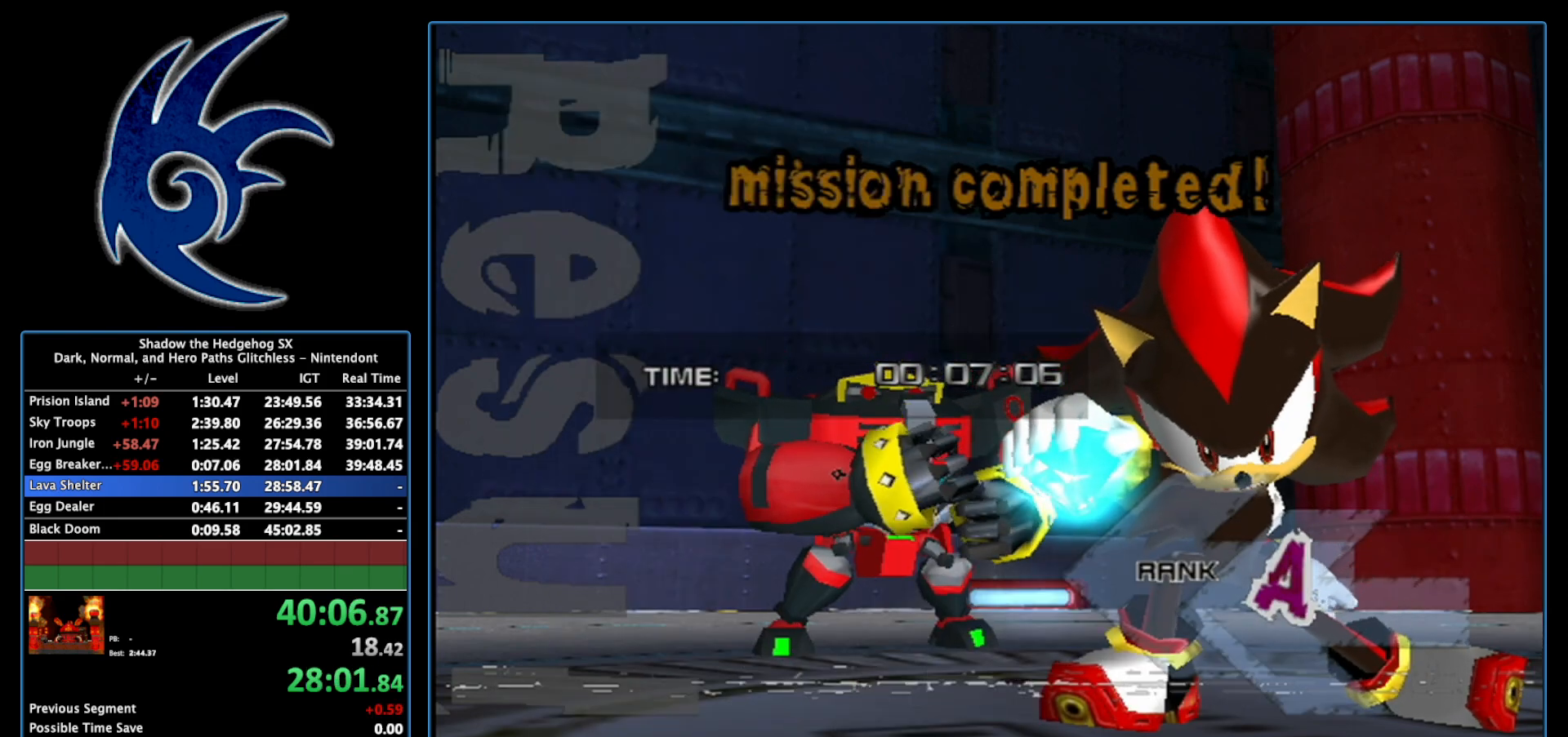
{"buttons": [], "left_stick": "center", "right_stick": "center", "events": [[17, "START", "up"], [83, "START", "down"], [233, "START", "up"], [300, "START", "down"], [467, "START", "up"]]}
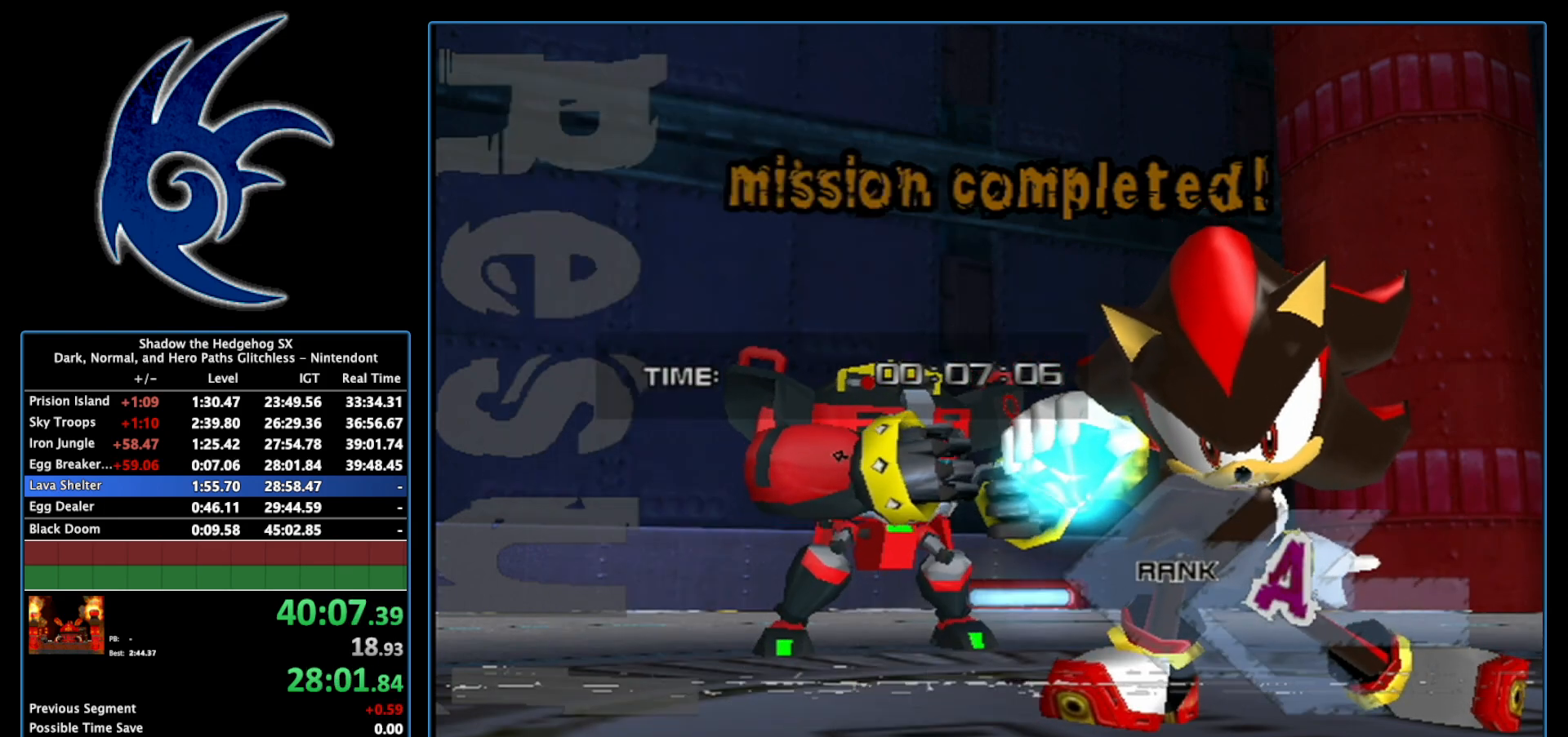
{"buttons": ["START"], "left_stick": "center", "right_stick": "center", "events": [[50, "START", "down"], [150, "START", "up"], [217, "START", "down"], [367, "START", "up"], [450, "START", "down"]]}
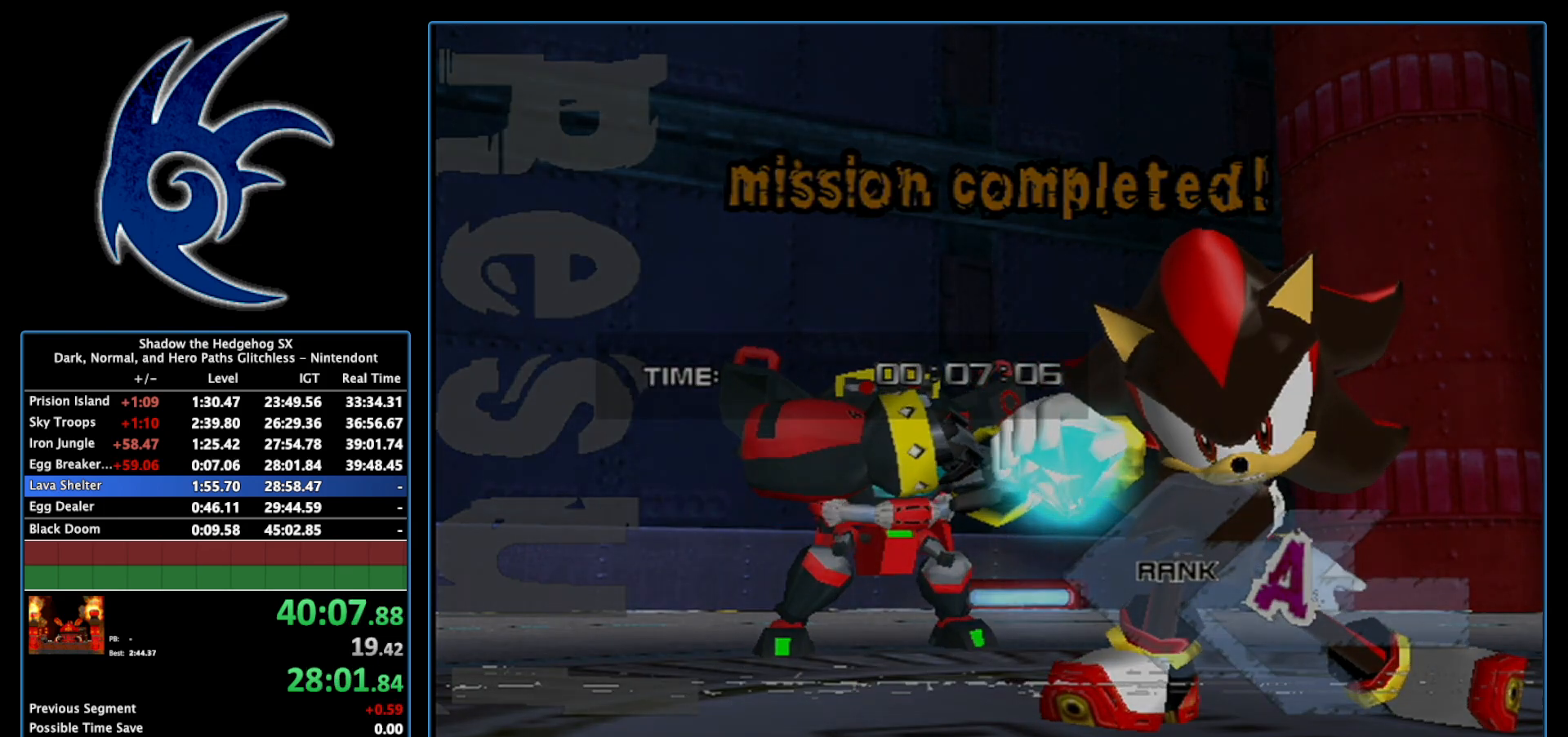
{"buttons": [], "left_stick": "center", "right_stick": "center", "events": [[83, "START", "up"], [150, "START", "down"], [300, "START", "up"], [367, "START", "down"], [483, "START", "up"]]}
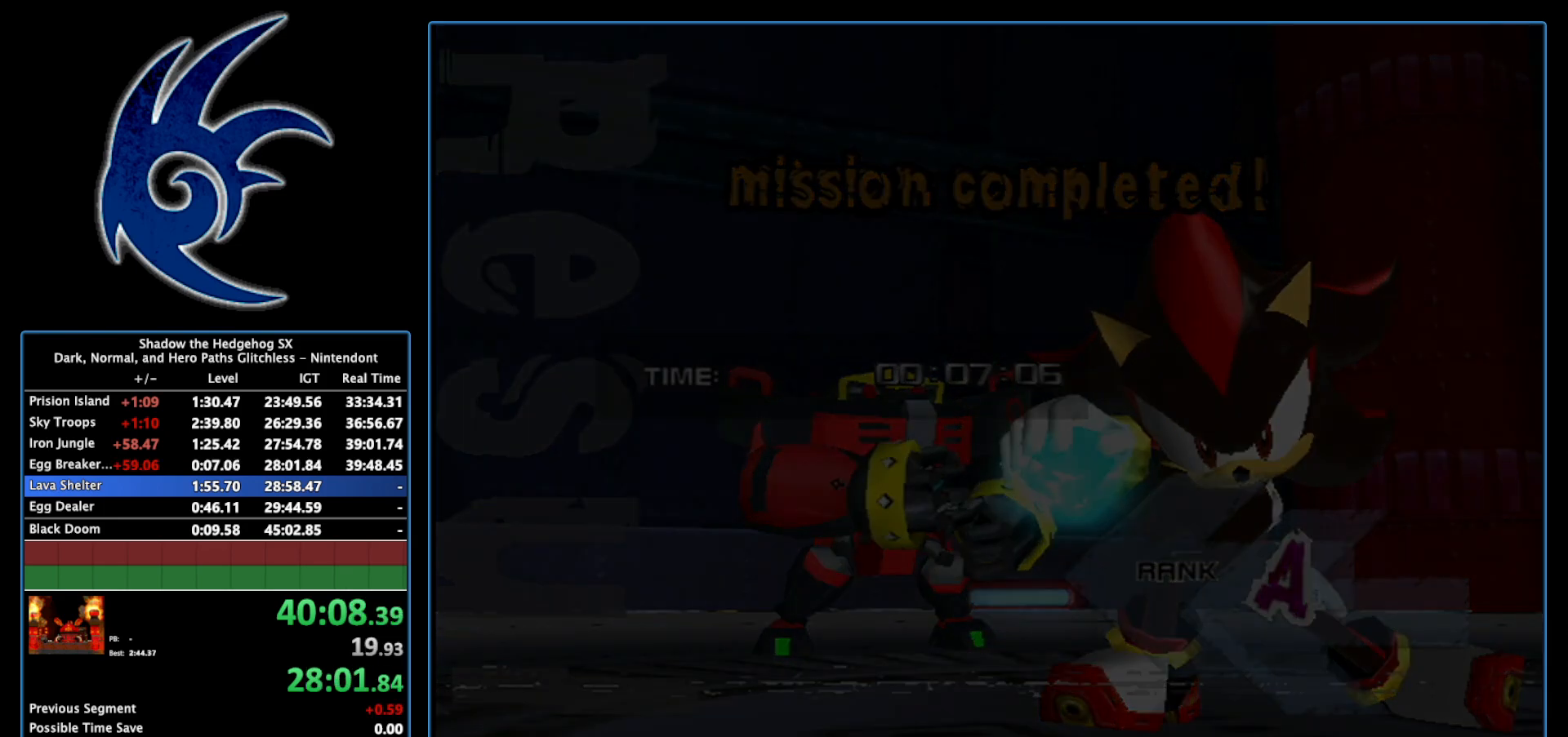
{"buttons": [], "left_stick": "center", "right_stick": "center", "events": [[83, "START", "down"], [200, "START", "up"], [300, "START", "down"], [450, "START", "up"]]}
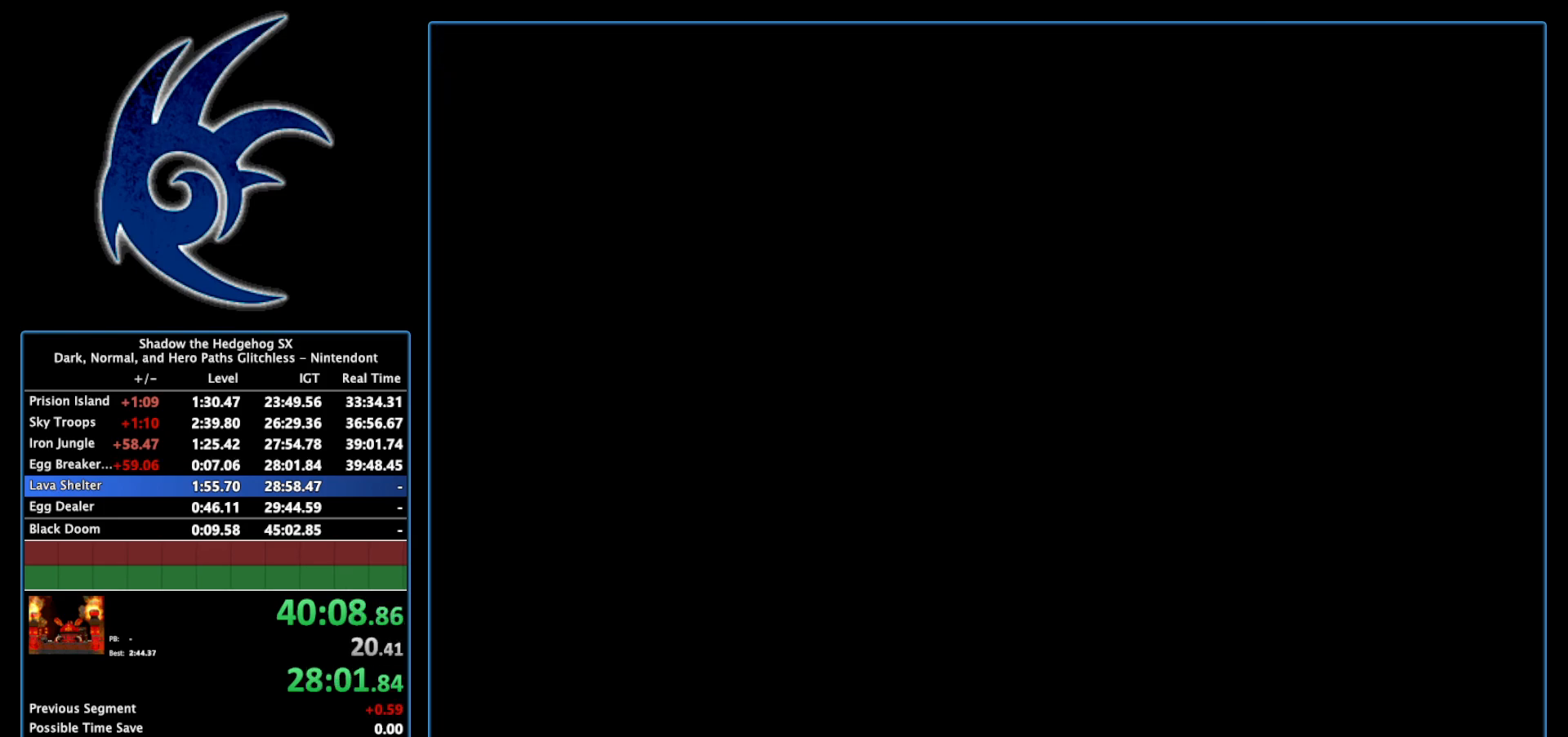
{"buttons": ["START"], "left_stick": "center", "right_stick": "center", "events": [[50, "START", "down"], [217, "START", "up"], [267, "START", "down"], [433, "START", "up"], [483, "START", "down"]]}
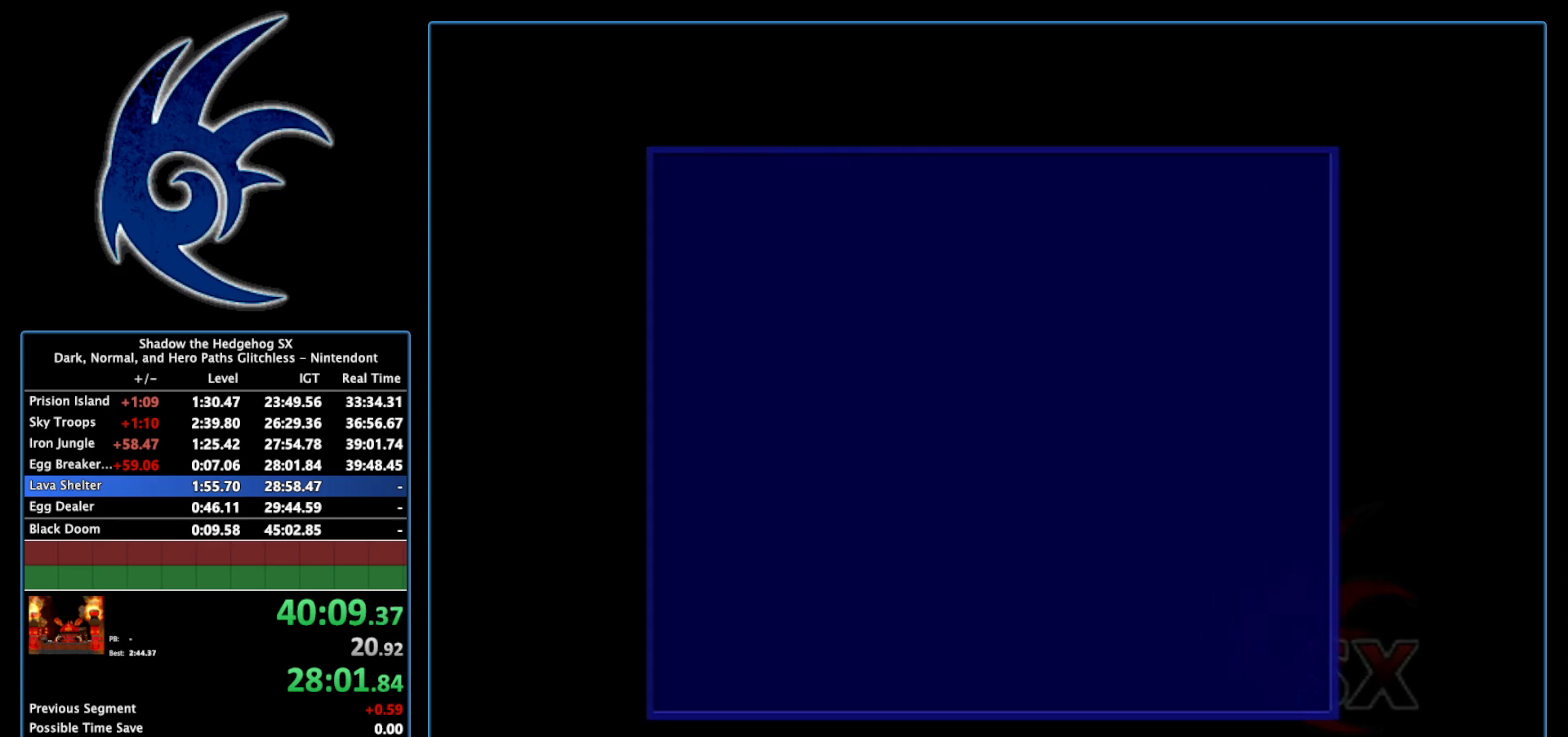
{"buttons": ["START"], "left_stick": "center", "right_stick": "center", "events": [[150, "START", "up"], [233, "START", "down"], [367, "START", "up"], [483, "START", "down"]]}
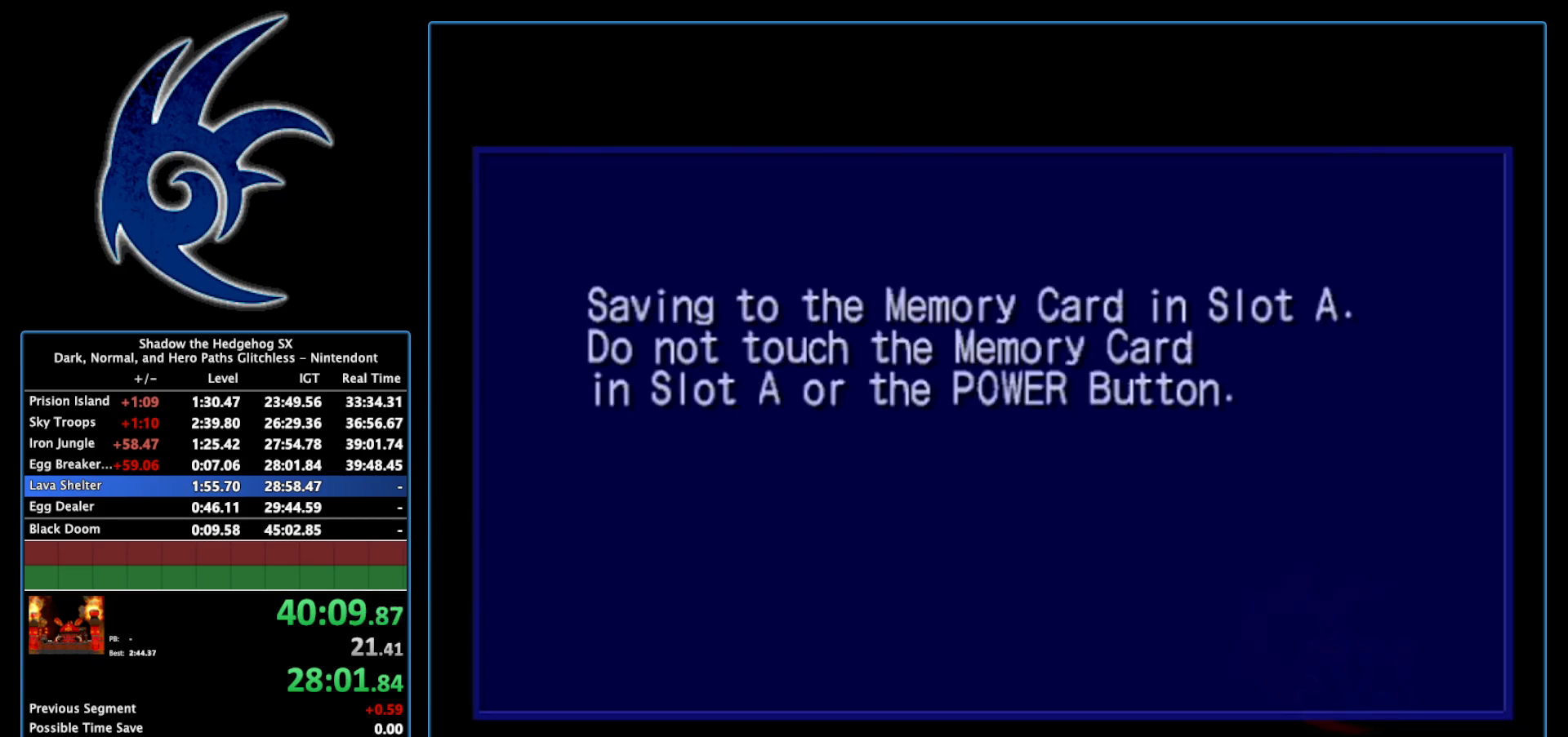
{"buttons": ["START"], "left_stick": "center", "right_stick": "center", "events": [[217, "START", "up"], [333, "START", "down"]]}
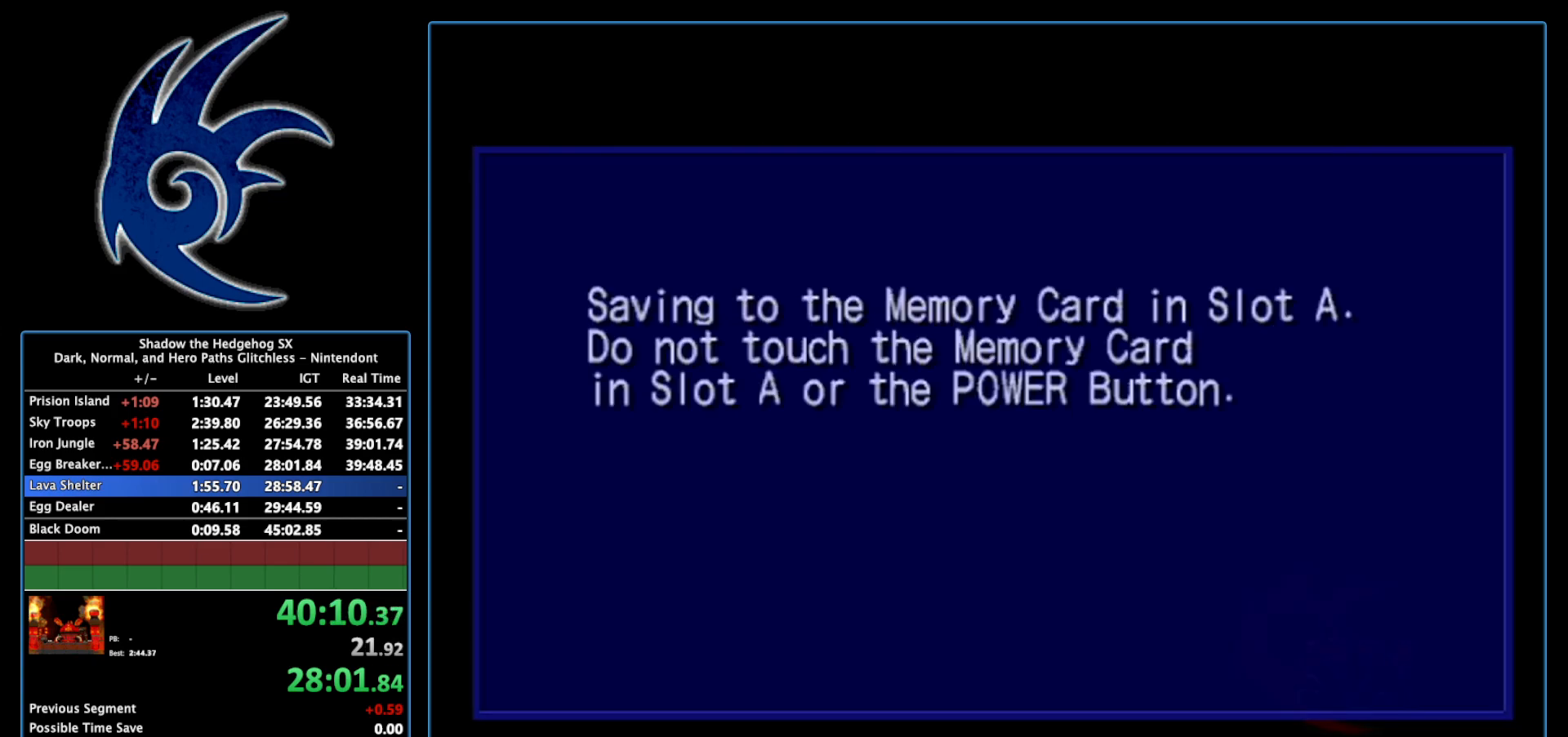
{"buttons": [], "left_stick": "center", "right_stick": "center", "events": [[50, "START", "up"], [183, "START", "down"], [333, "START", "up"]]}
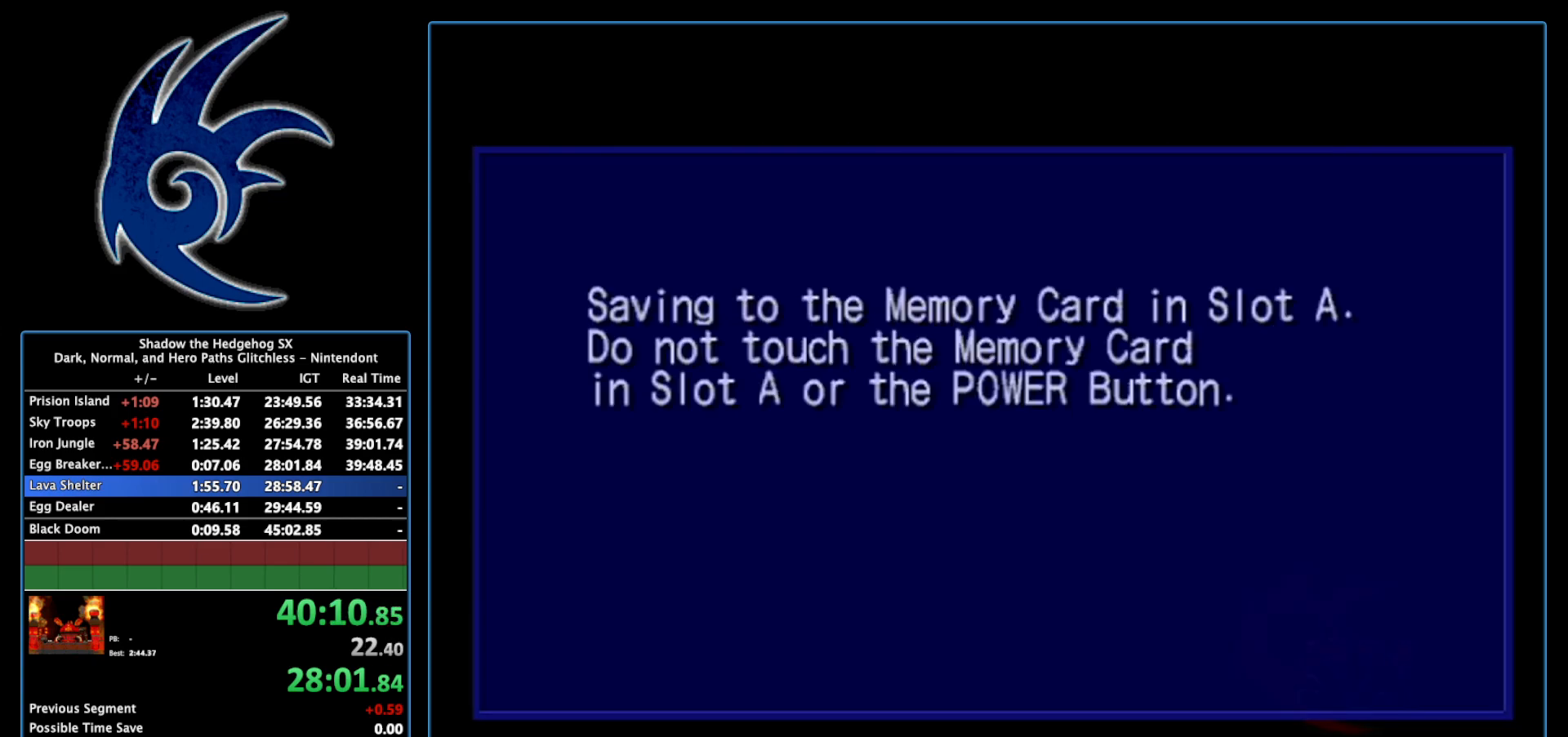
{"buttons": ["START"], "left_stick": "center", "right_stick": "center", "events": [[17, "START", "down"], [300, "START", "up"], [400, "START", "down"]]}
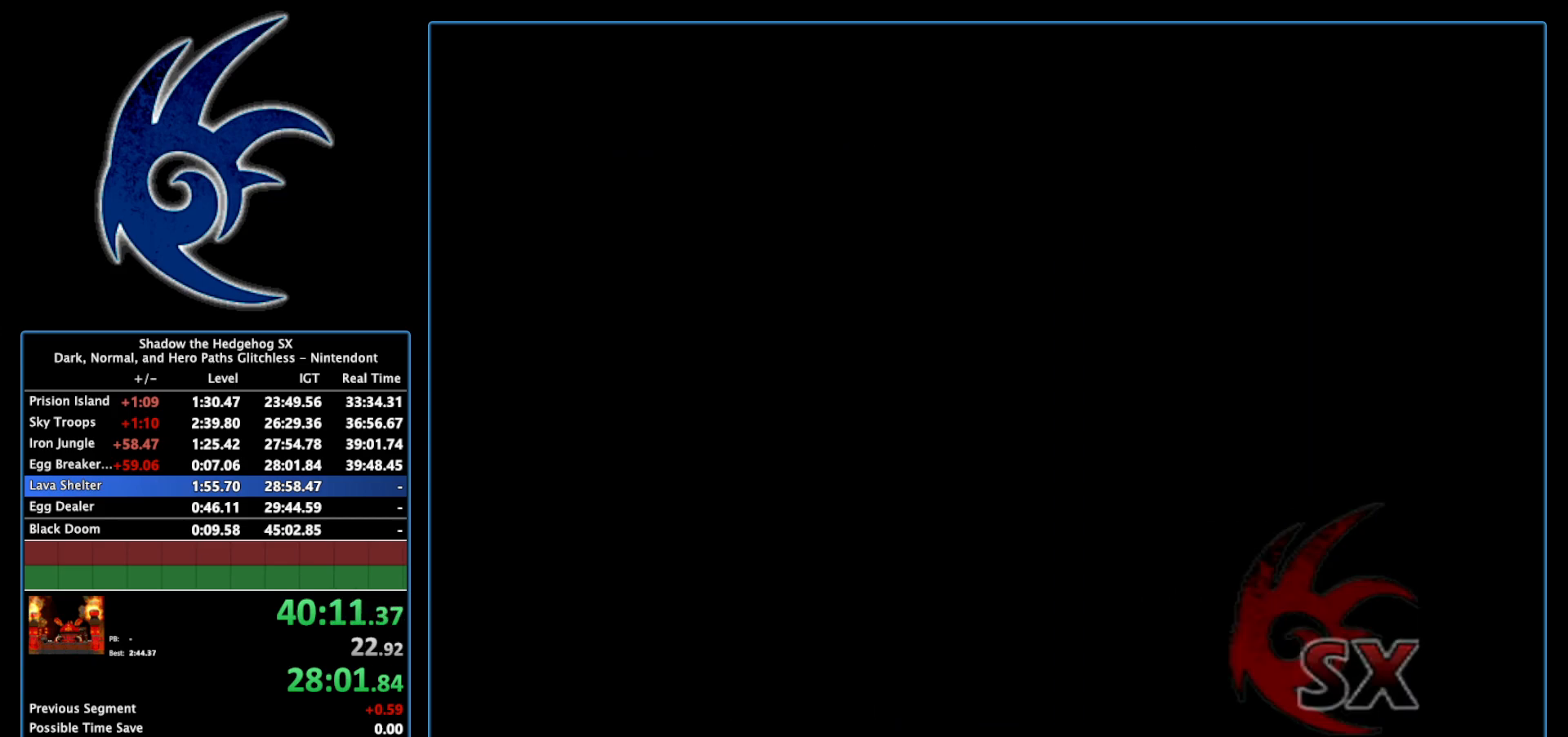
{"buttons": [], "left_stick": "center", "right_stick": "center", "events": [[83, "START", "up"], [233, "START", "down"], [400, "START", "up"]]}
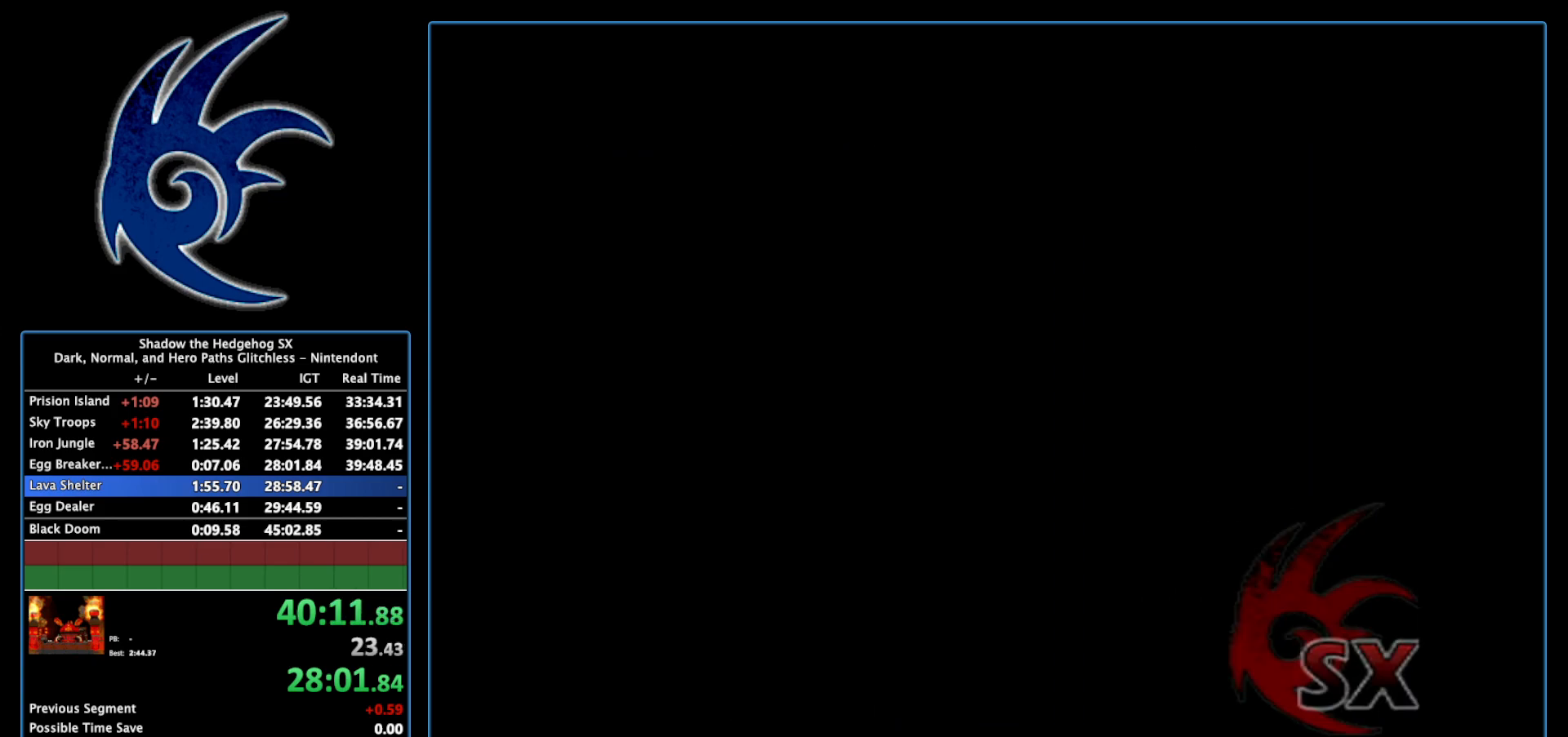
{"buttons": [], "left_stick": "center", "right_stick": "center", "events": []}
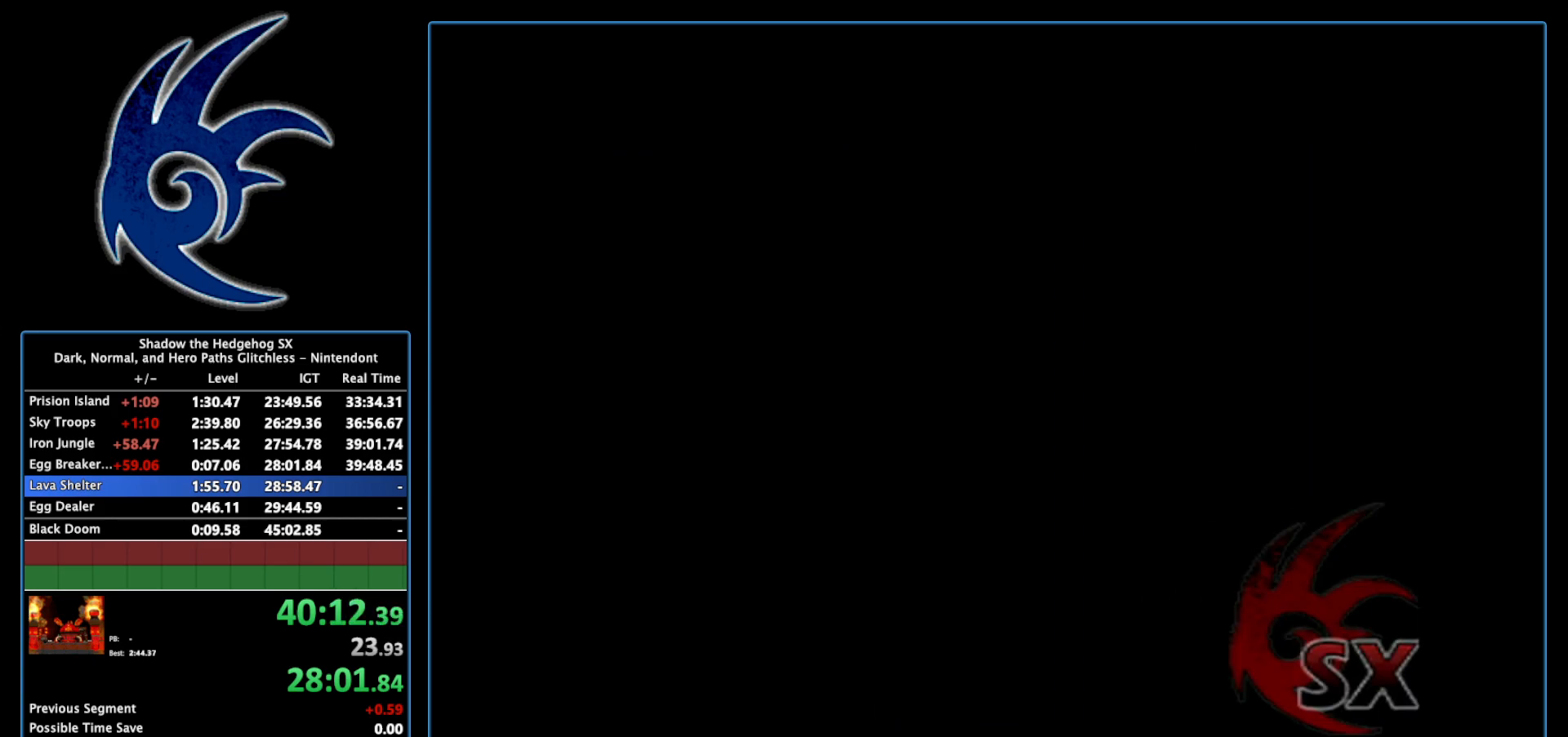
{"buttons": [], "left_stick": "center", "right_stick": "center", "events": [[300, "START", "down"], [450, "START", "up"]]}
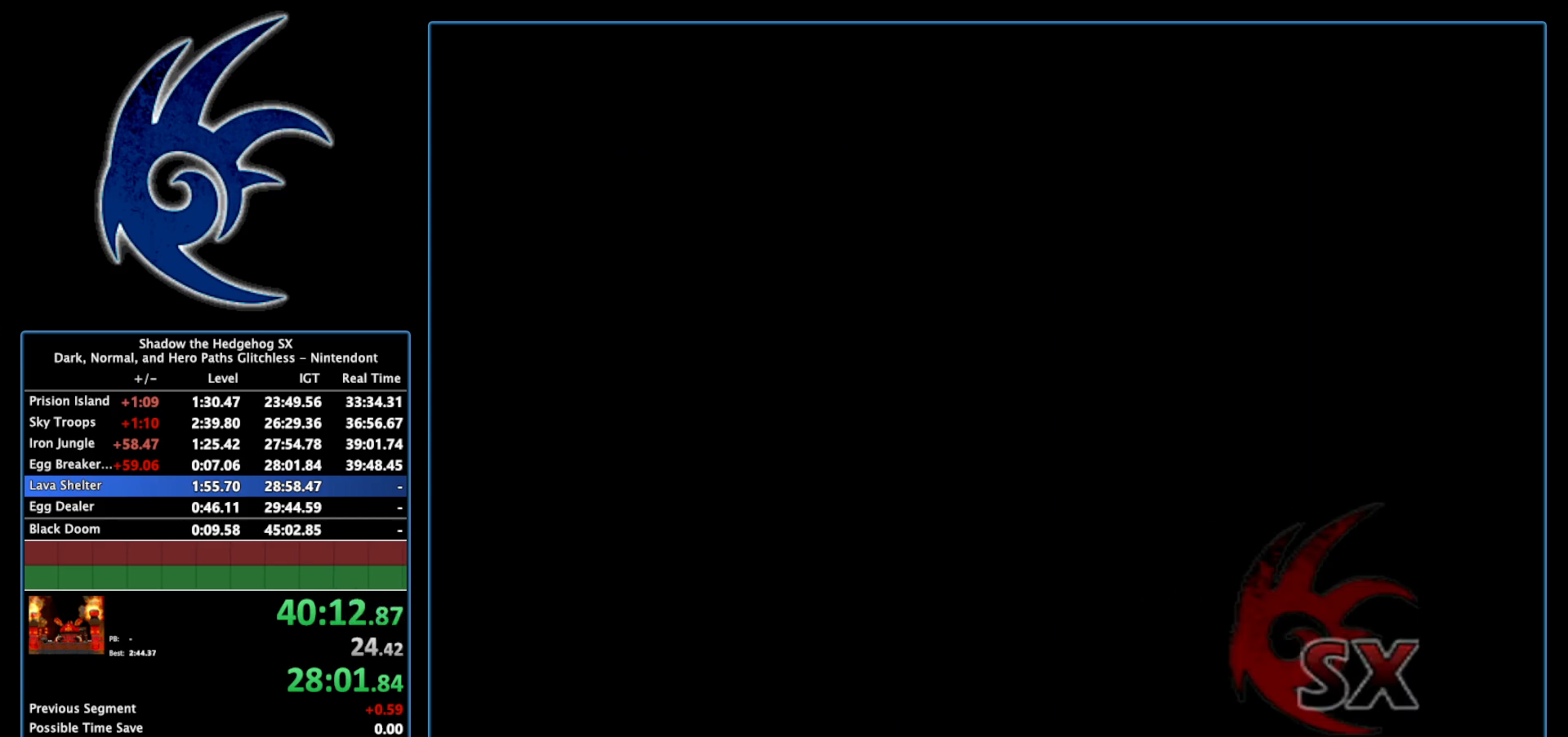
{"buttons": ["START"], "left_stick": "center", "right_stick": "center", "events": [[183, "START", "down"], [333, "START", "up"], [450, "START", "down"]]}
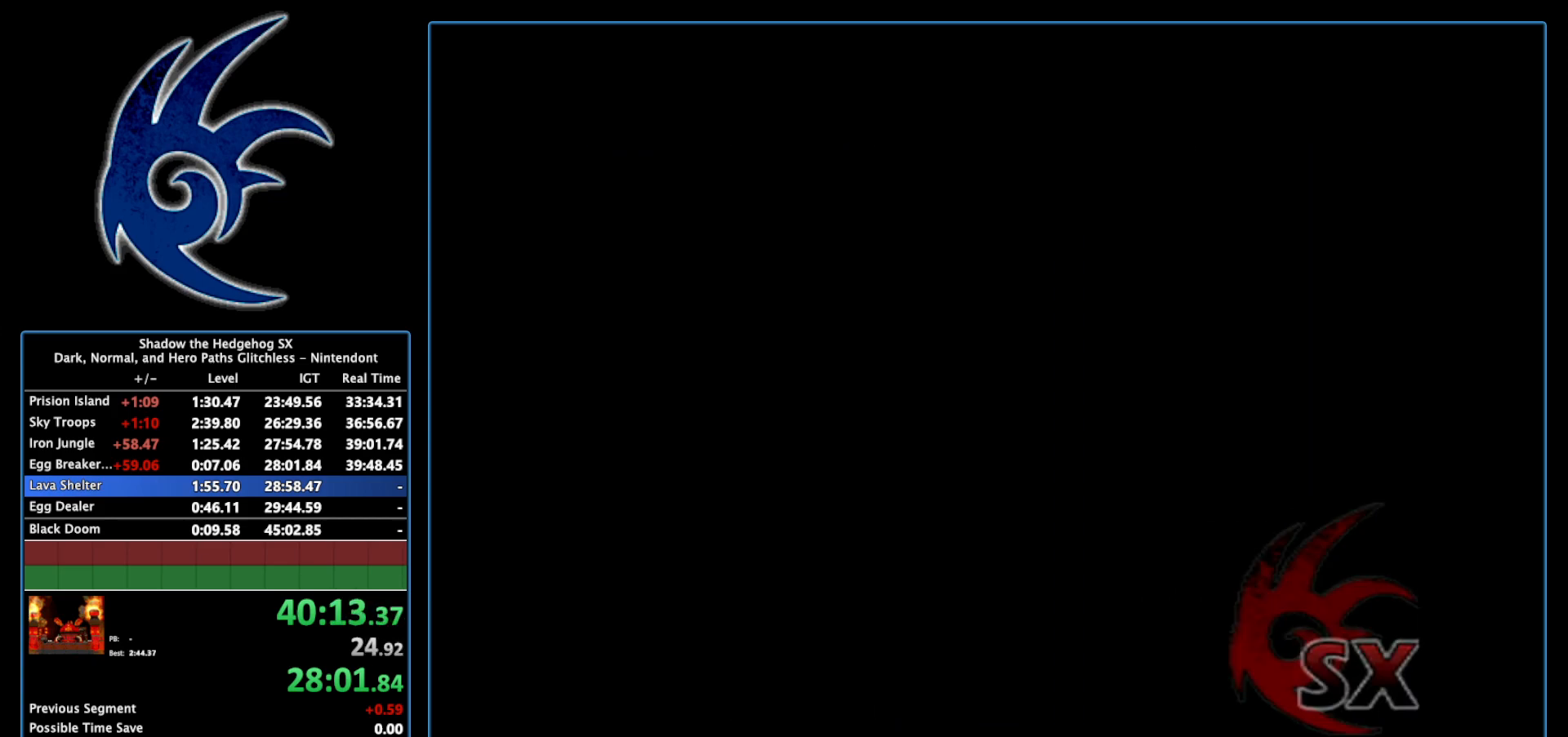
{"buttons": [], "left_stick": "center", "right_stick": "center", "events": [[150, "START", "up"], [267, "START", "down"], [450, "START", "up"]]}
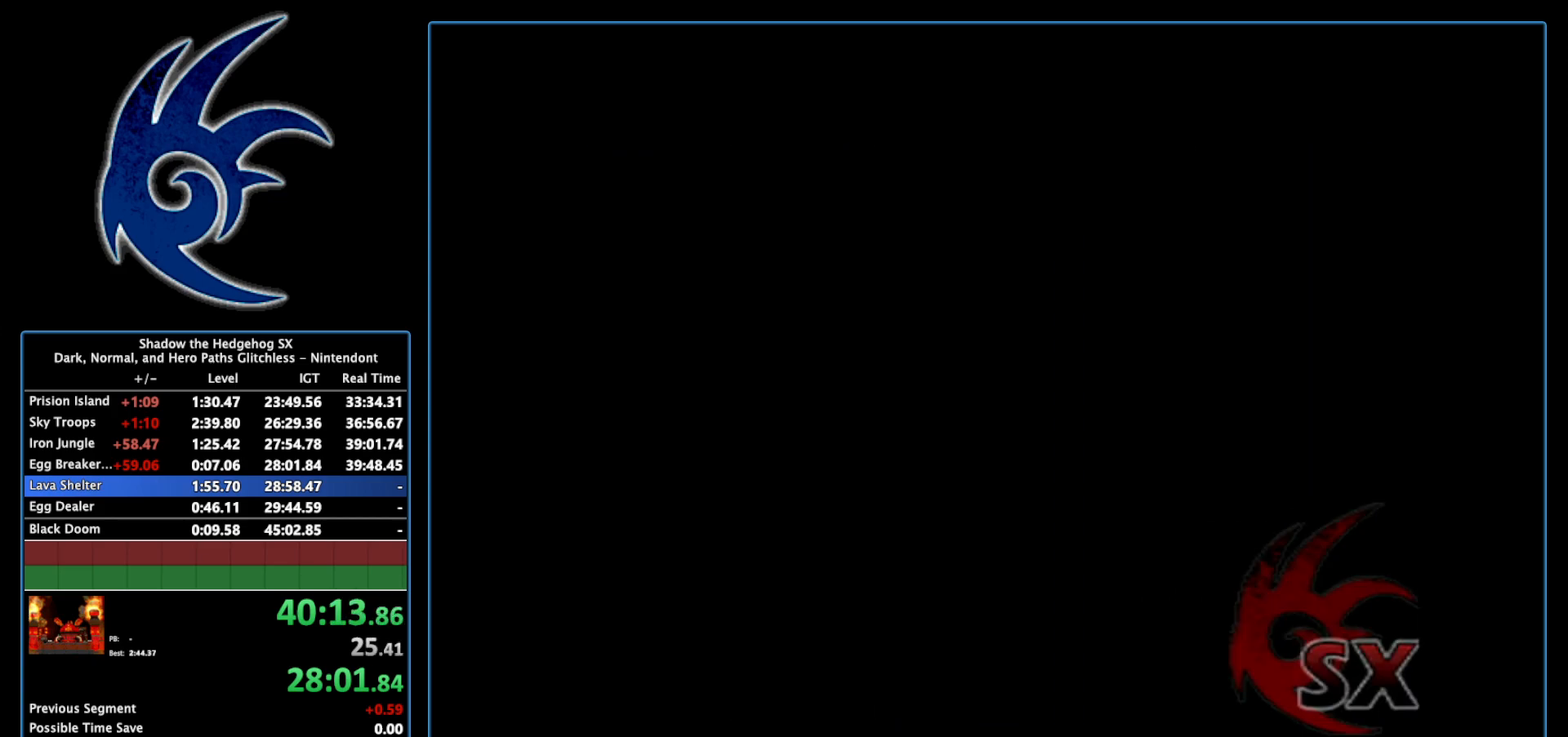
{"buttons": [], "left_stick": "center", "right_stick": "center", "events": []}
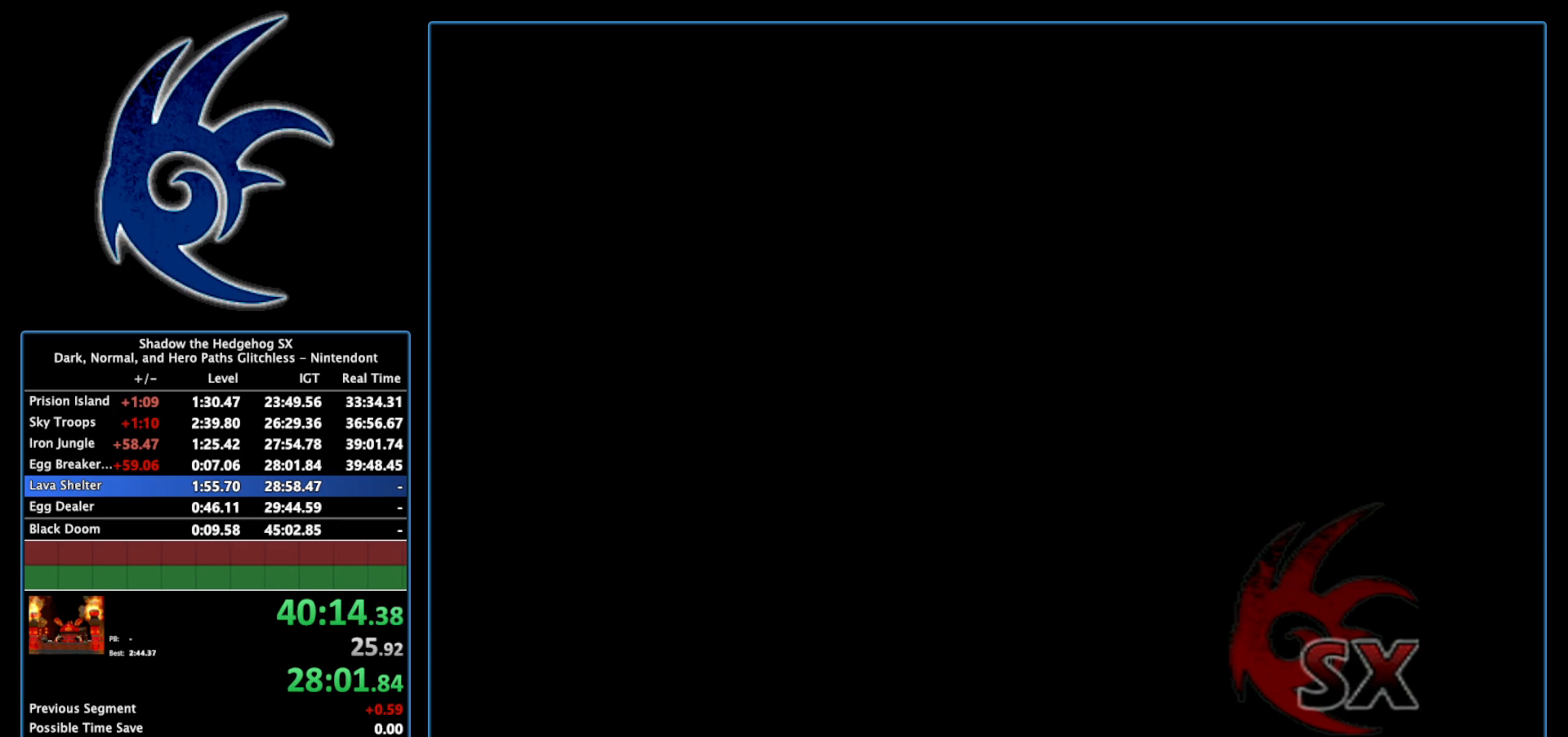
{"buttons": [], "left_stick": "center", "right_stick": "center", "events": [[83, "START", "down"], [183, "START", "up"], [300, "START", "down"], [433, "START", "up"]]}
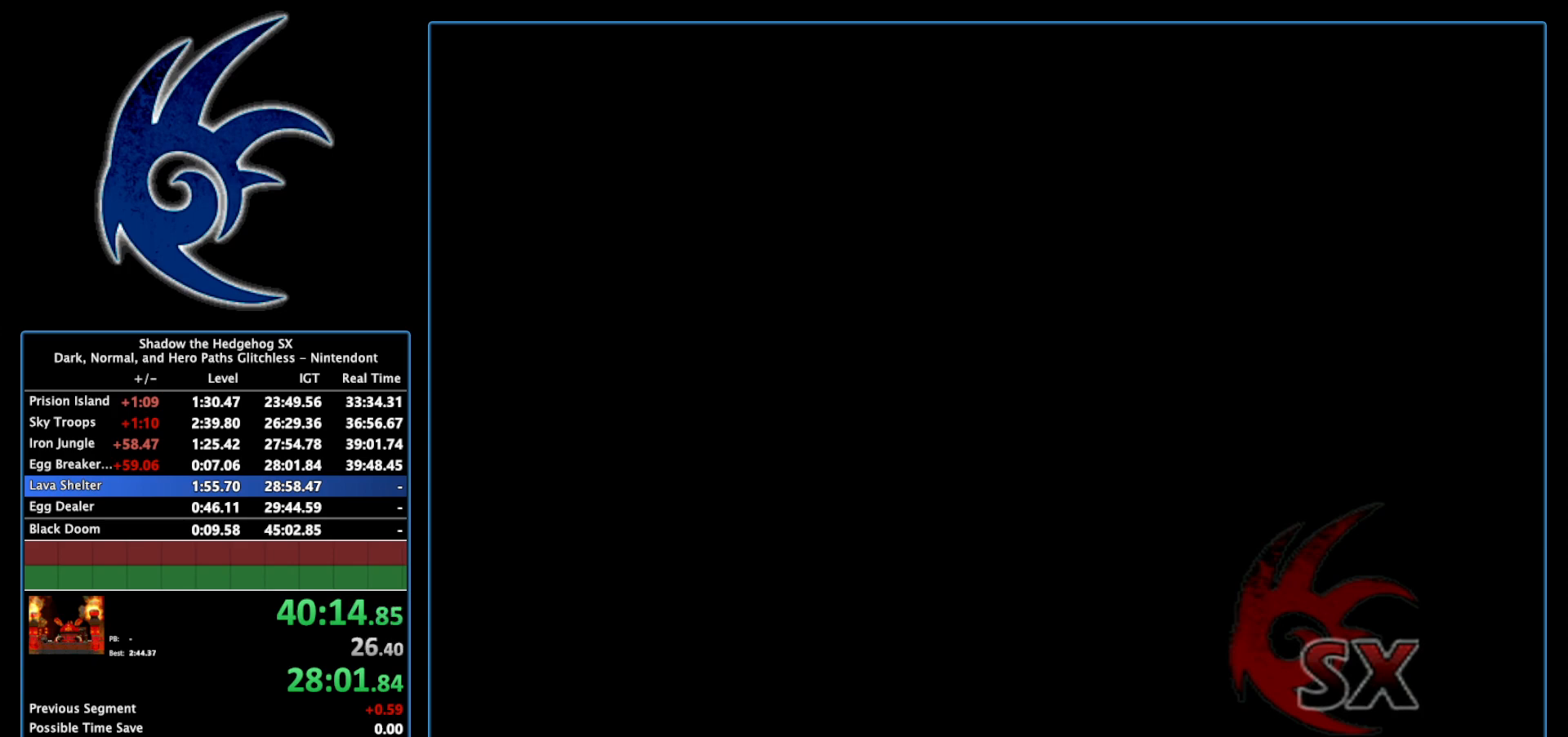
{"buttons": [], "left_stick": "center", "right_stick": "center", "events": [[50, "START", "down"], [233, "START", "up"], [400, "START", "down"], [483, "START", "up"]]}
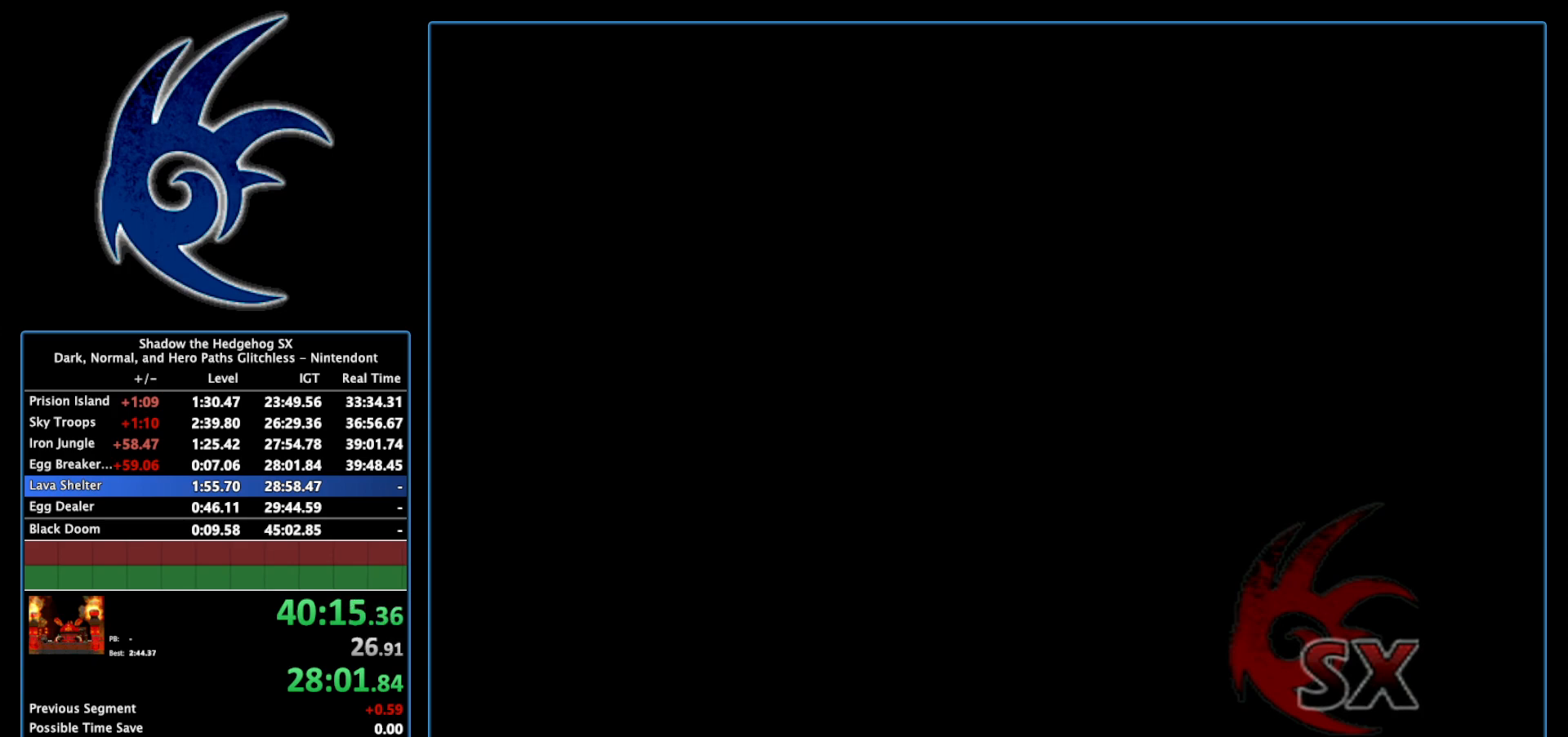
{"buttons": ["START"], "left_stick": "center", "right_stick": "center", "events": [[483, "START", "down"]]}
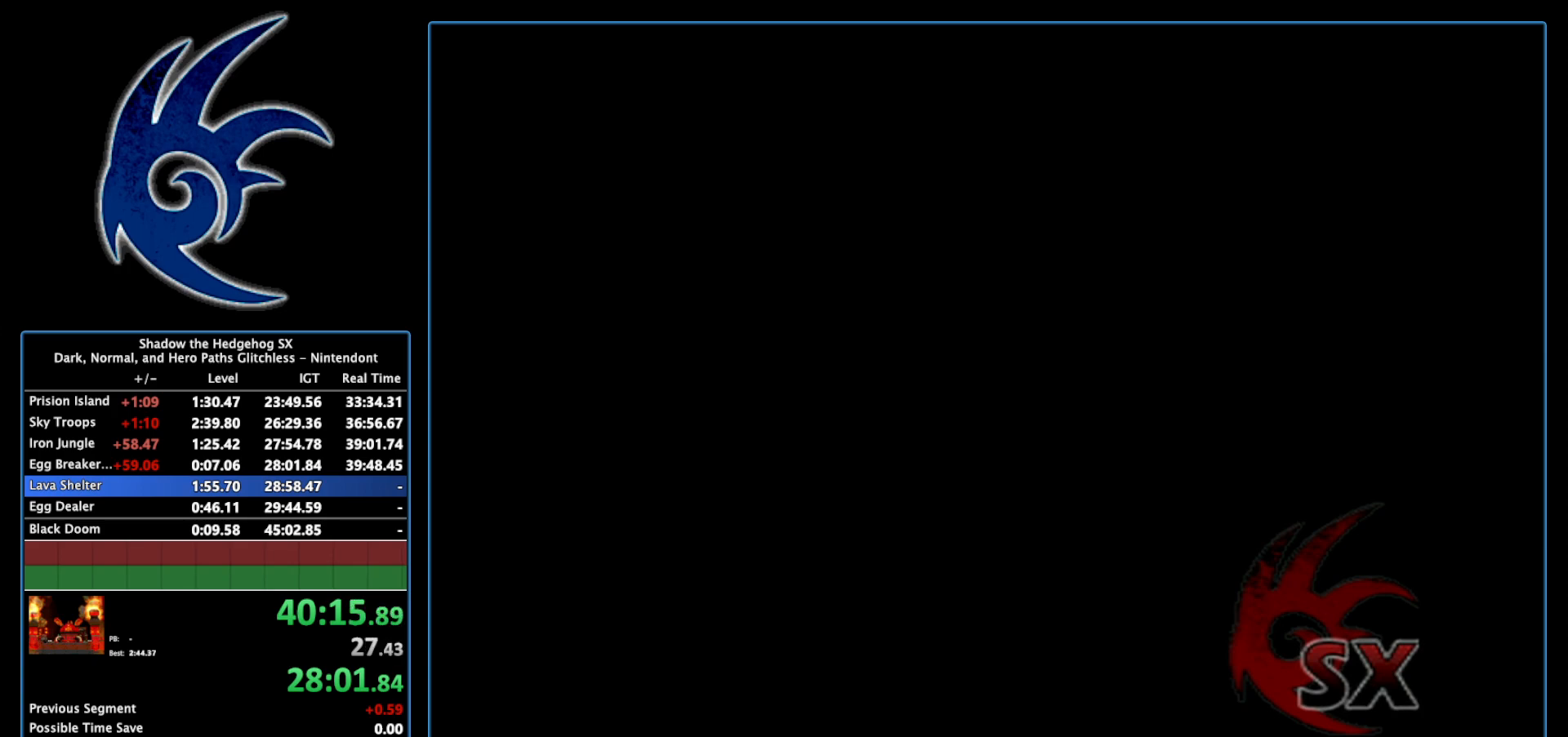
{"buttons": [], "left_stick": "center", "right_stick": "center", "events": [[83, "START", "up"], [267, "START", "down"], [400, "START", "up"]]}
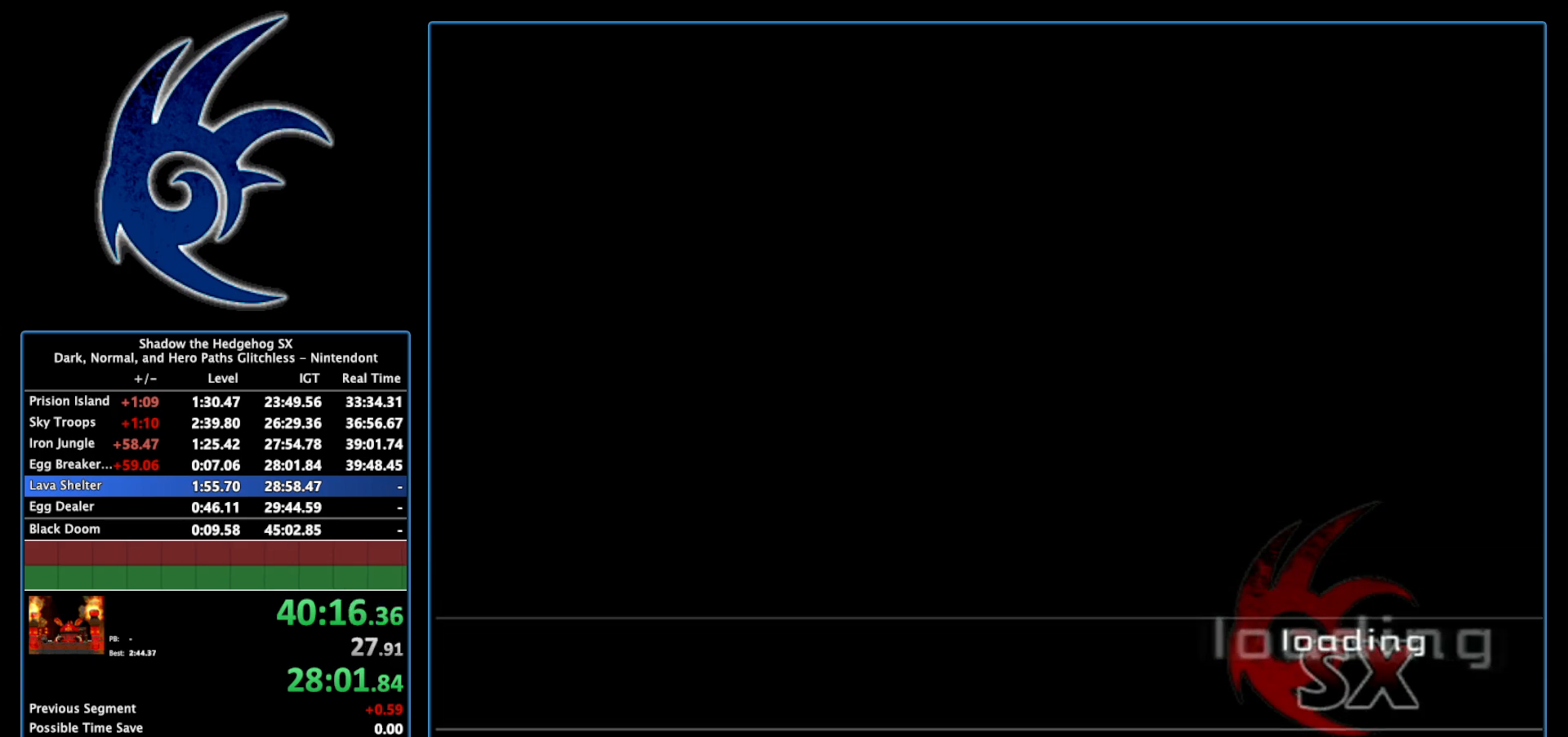
{"buttons": [], "left_stick": "center", "right_stick": "center", "events": []}
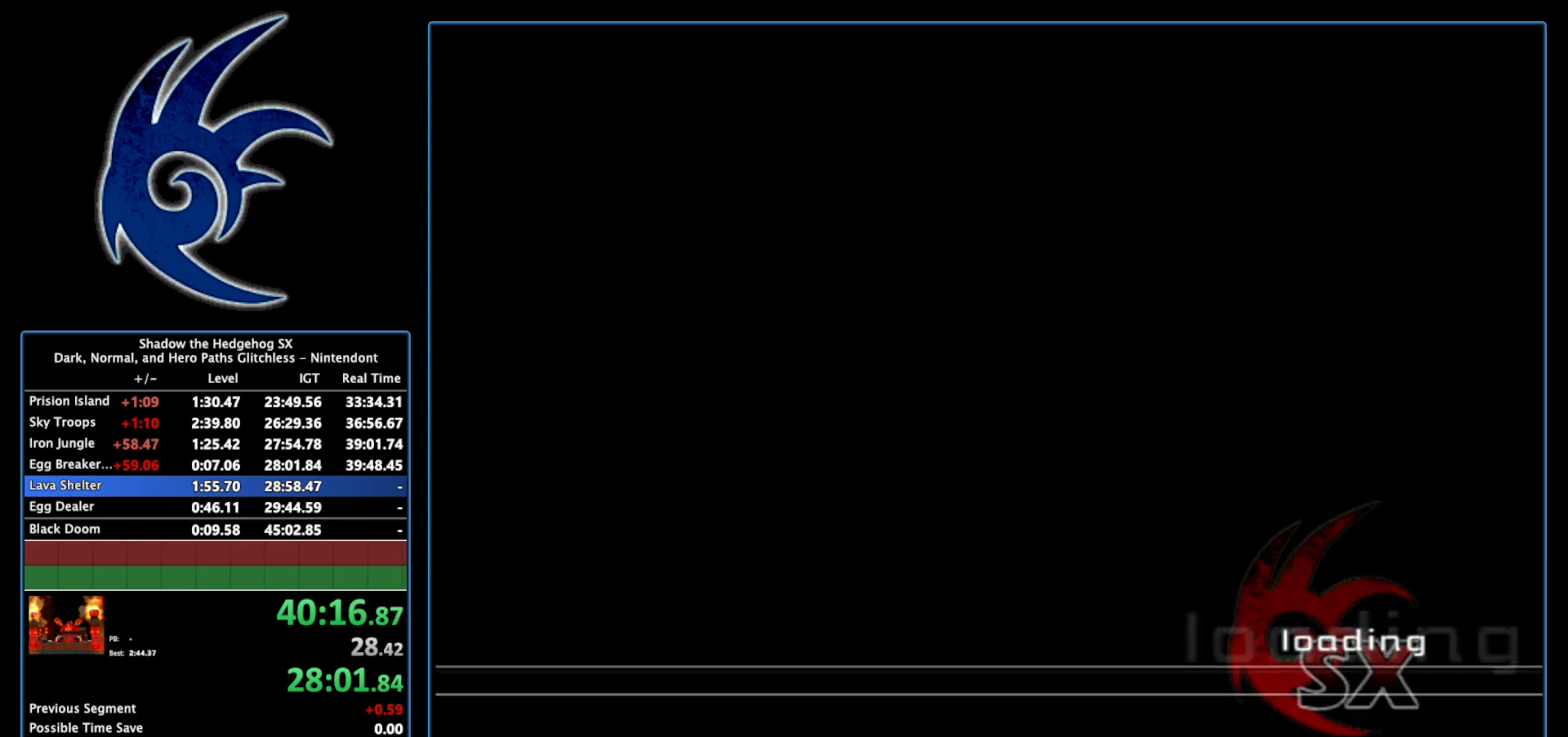
{"buttons": [], "left_stick": "center", "right_stick": "center", "events": []}
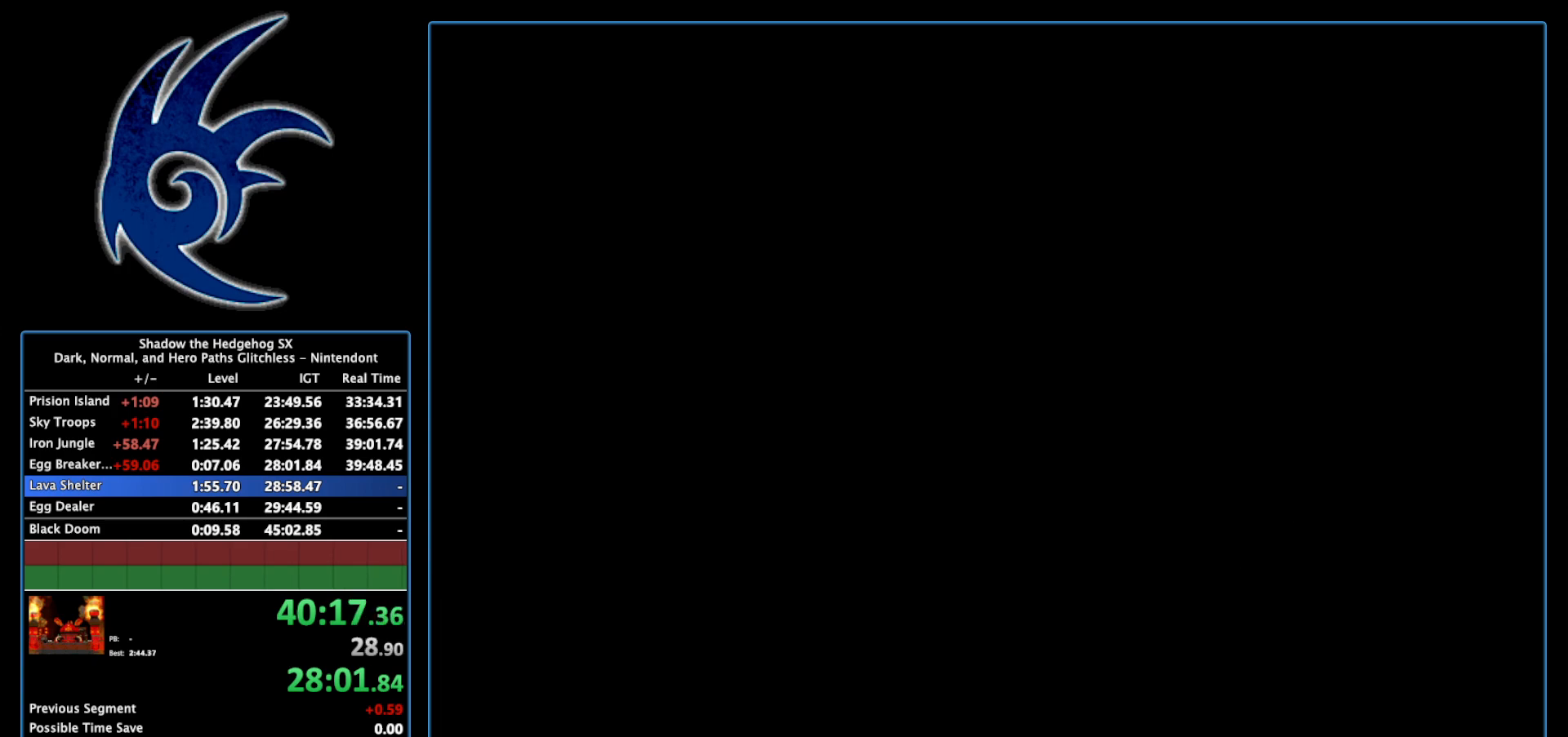
{"buttons": [], "left_stick": "center", "right_stick": "center", "events": []}
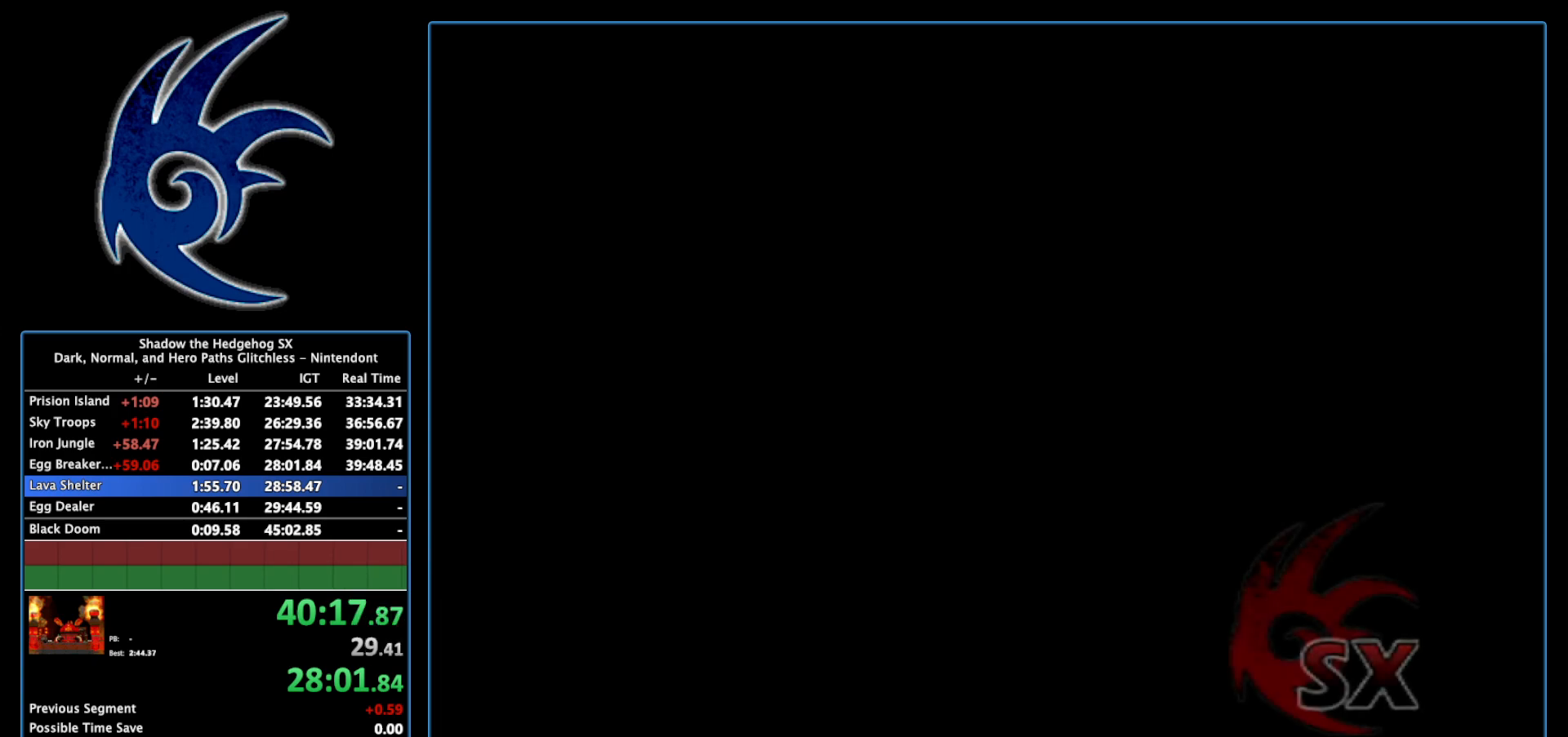
{"buttons": [], "left_stick": "center", "right_stick": "center", "events": []}
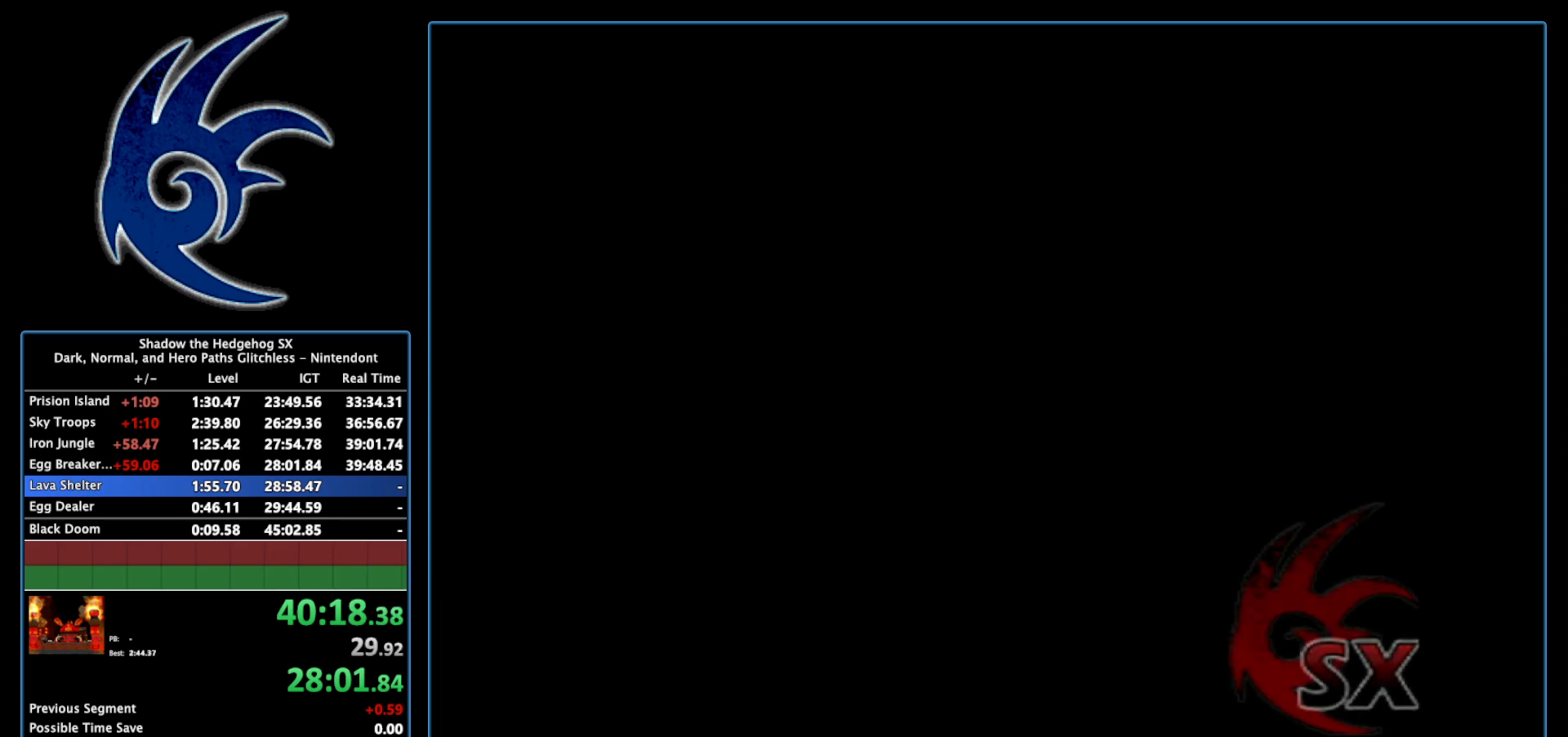
{"buttons": ["START"], "left_stick": "center", "right_stick": "center", "events": [[367, "START", "down"]]}
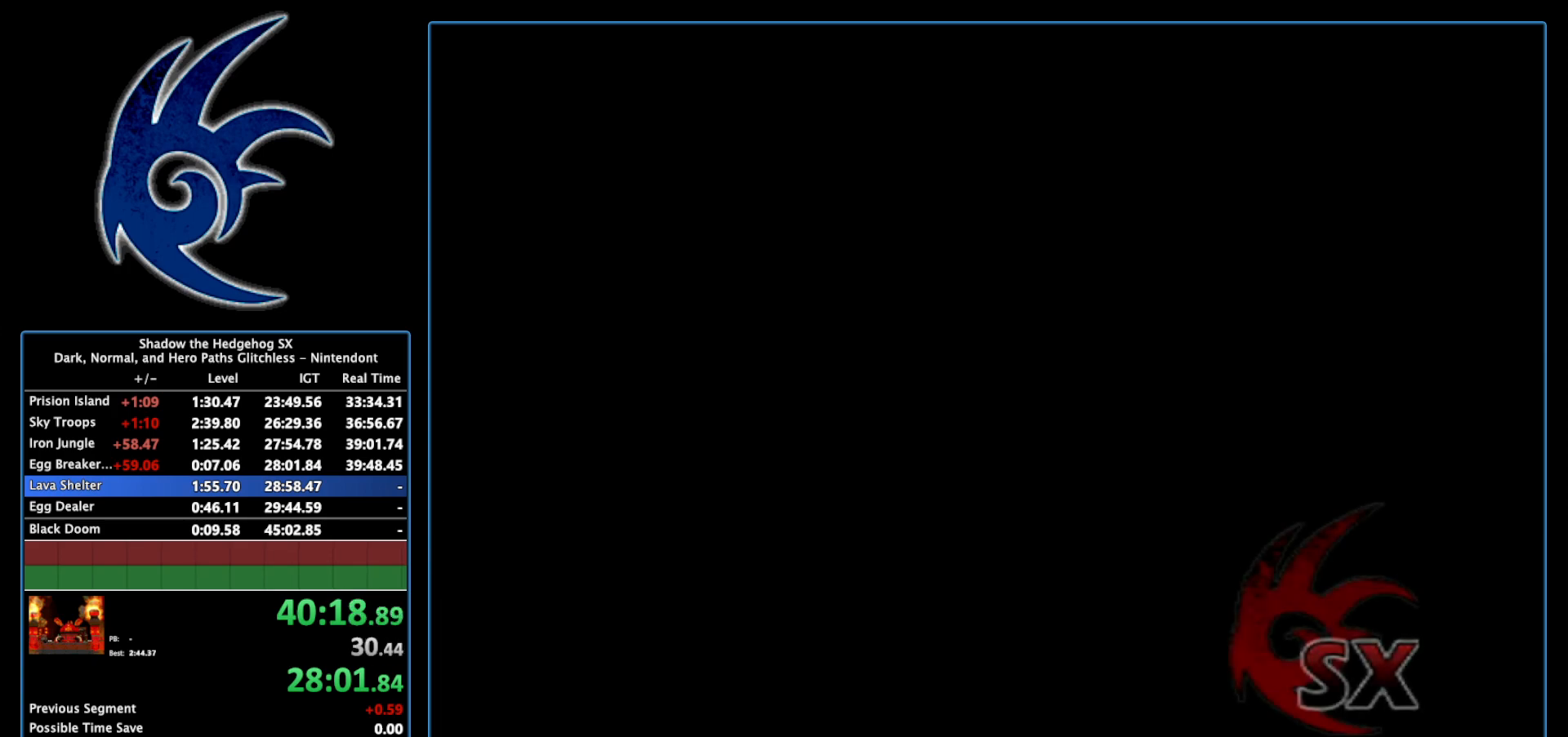
{"buttons": ["START"], "left_stick": "center", "right_stick": "center", "events": [[50, "START", "up"], [367, "START", "down"]]}
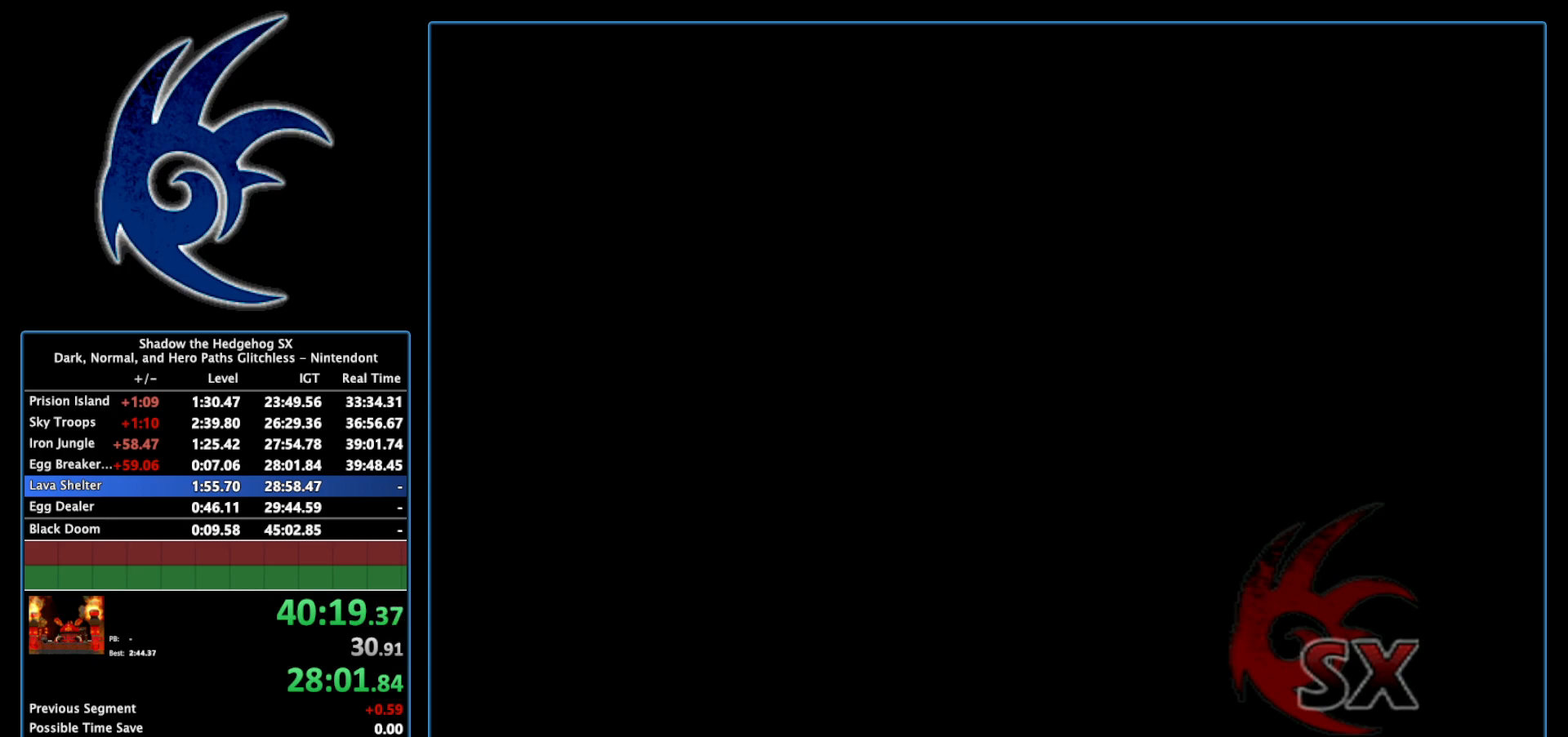
{"buttons": [], "left_stick": "center", "right_stick": "center", "events": [[17, "START", "up"]]}